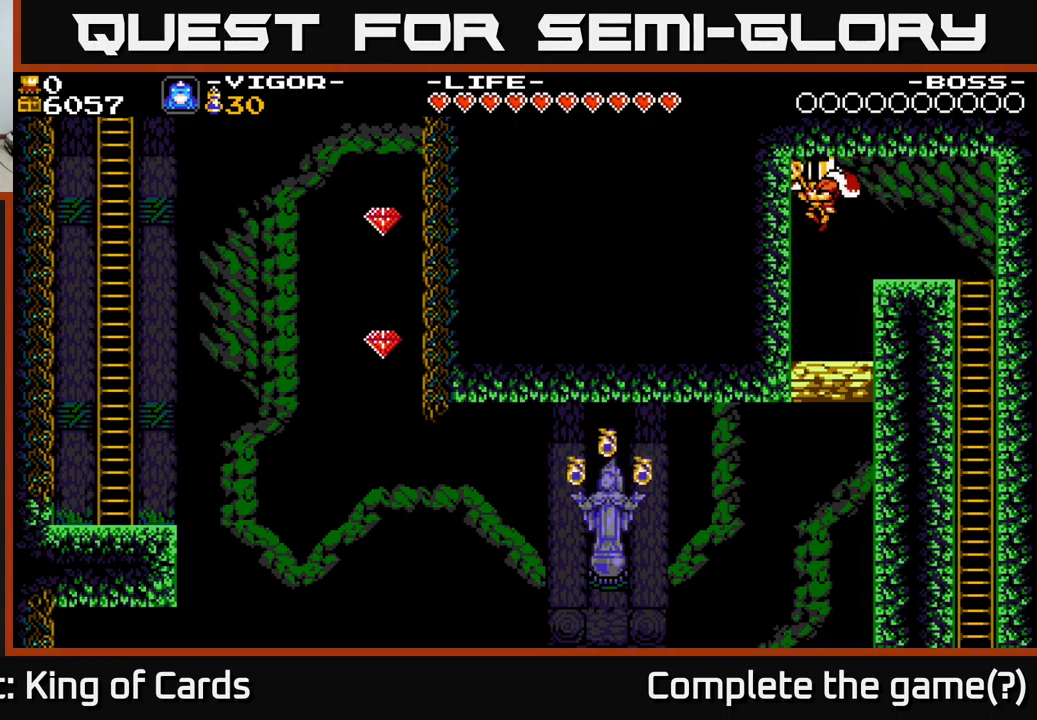
Gameplay with a controller (Xbox layout); each line is a JSON object with the inputs held at the frame after it. "events" lists button and stick changes between this image and that frame as [ms after this image, input, new state], when the widget could be followed in between. Not read: left_stick.
{"buttons": ["DPAD_LEFT"], "right_stick": "center", "events": [[433, "DPAD_LEFT", "down"]]}
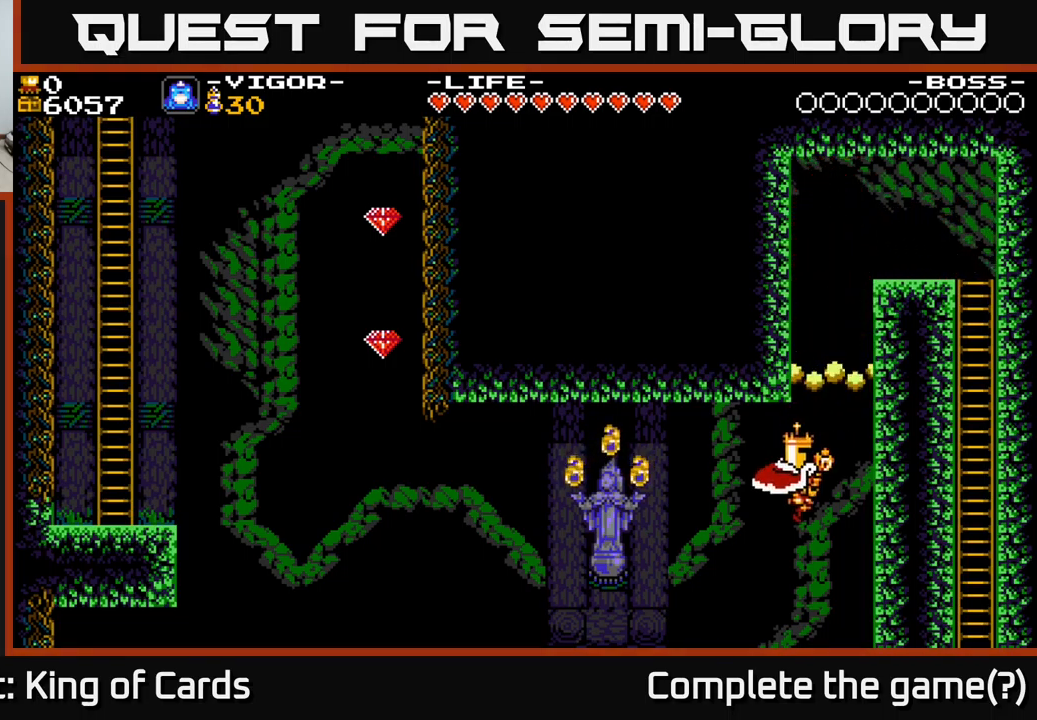
{"buttons": ["DPAD_LEFT"], "right_stick": "center", "events": [[83, "Y", "down"], [283, "Y", "up"]]}
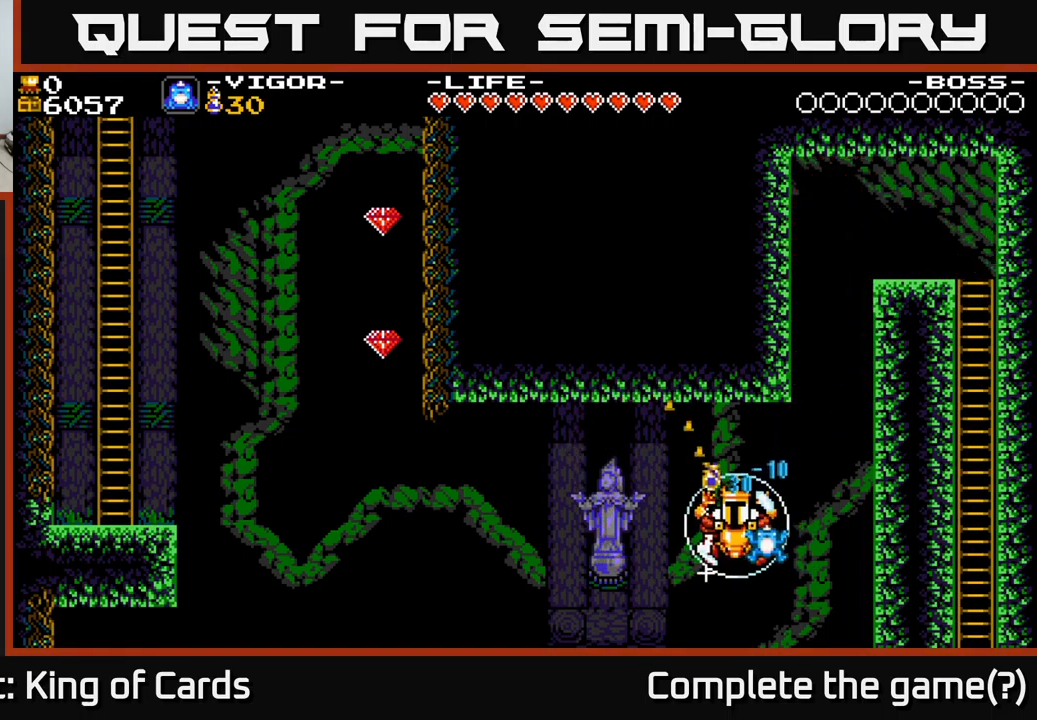
{"buttons": ["DPAD_LEFT"], "right_stick": "center", "events": []}
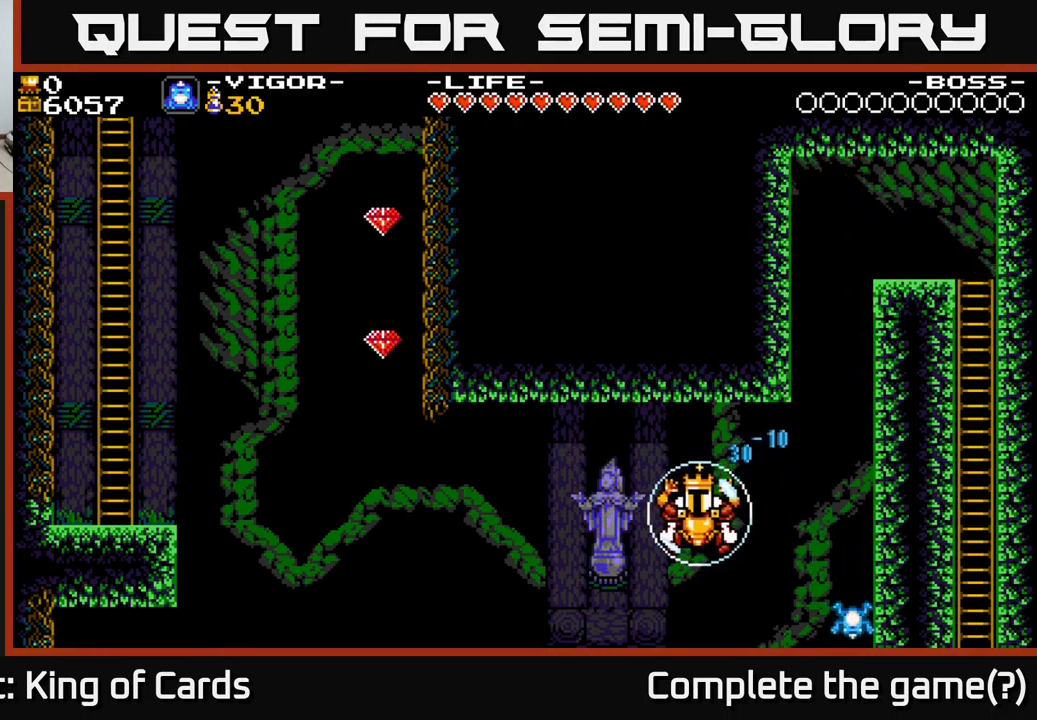
{"buttons": ["DPAD_LEFT"], "right_stick": "center", "events": []}
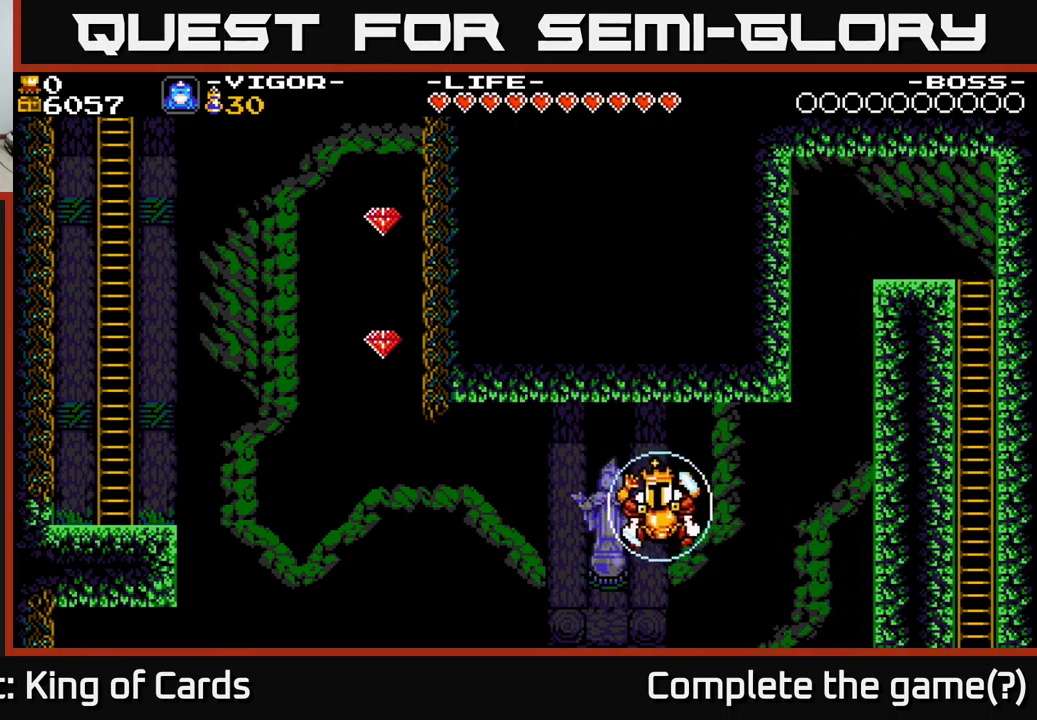
{"buttons": ["DPAD_LEFT"], "right_stick": "center", "events": []}
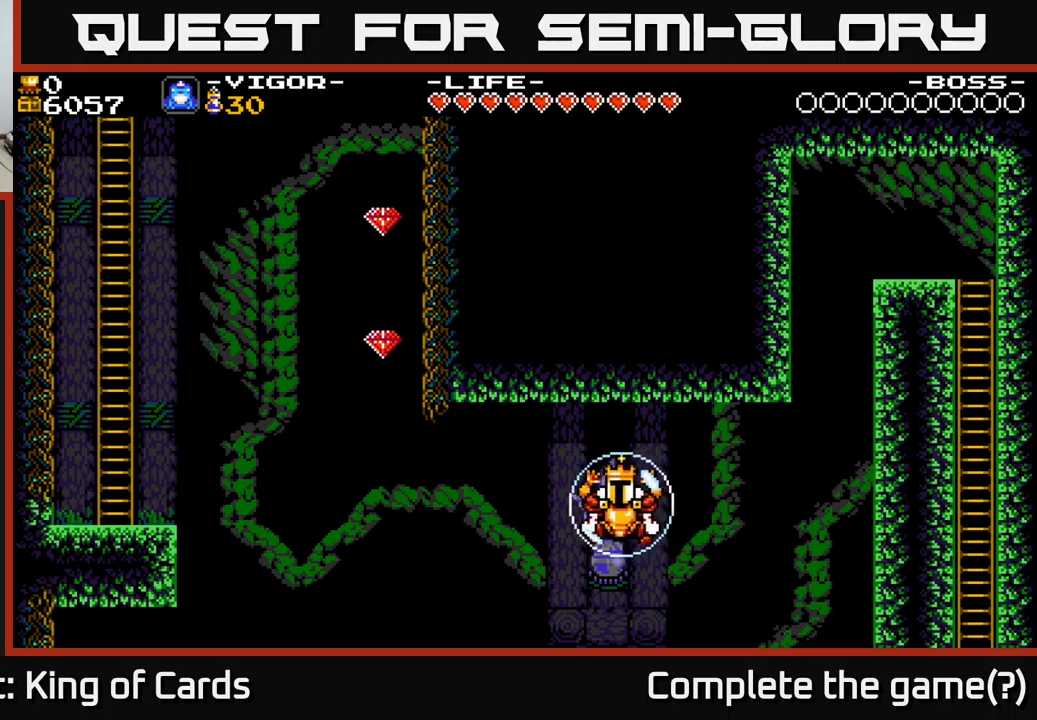
{"buttons": ["DPAD_LEFT"], "right_stick": "center", "events": [[250, "X", "down"], [450, "X", "up"]]}
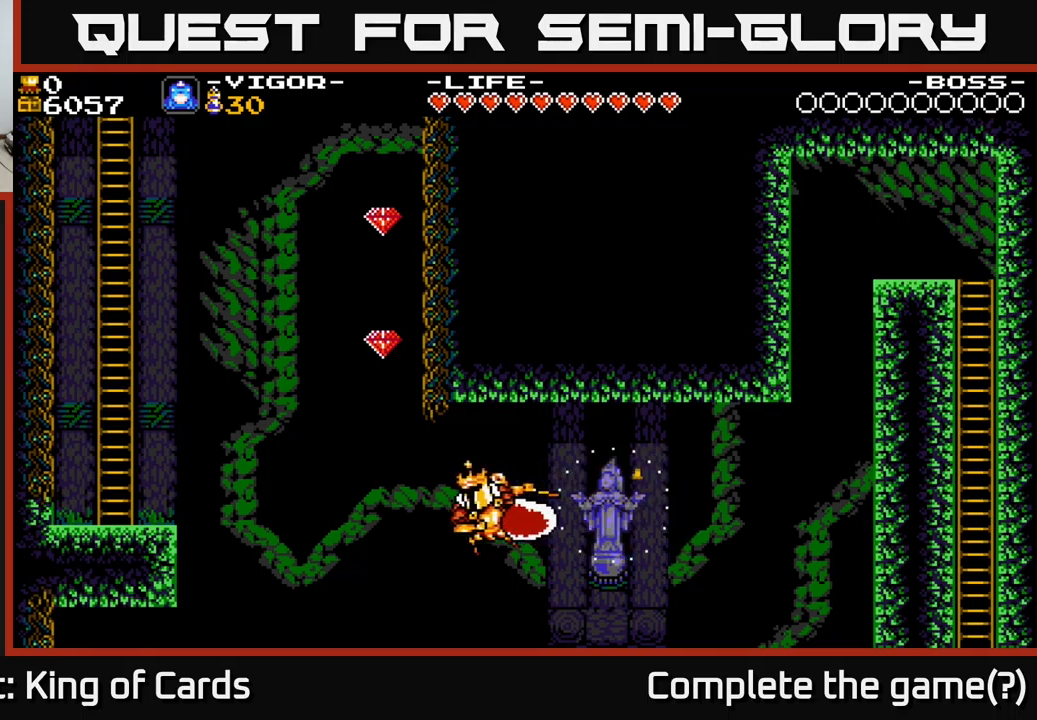
{"buttons": ["DPAD_LEFT"], "right_stick": "center", "events": [[50, "Y", "down"], [284, "Y", "up"]]}
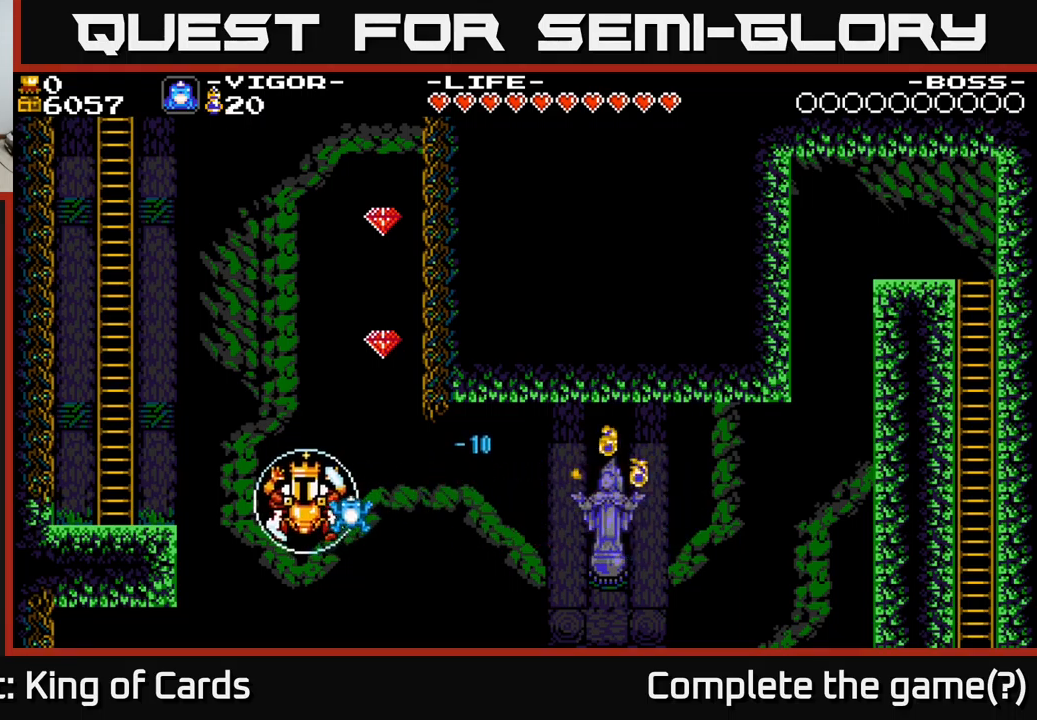
{"buttons": ["DPAD_UP", "DPAD_LEFT"], "right_stick": "center", "events": [[17, "DPAD_UP", "down"]]}
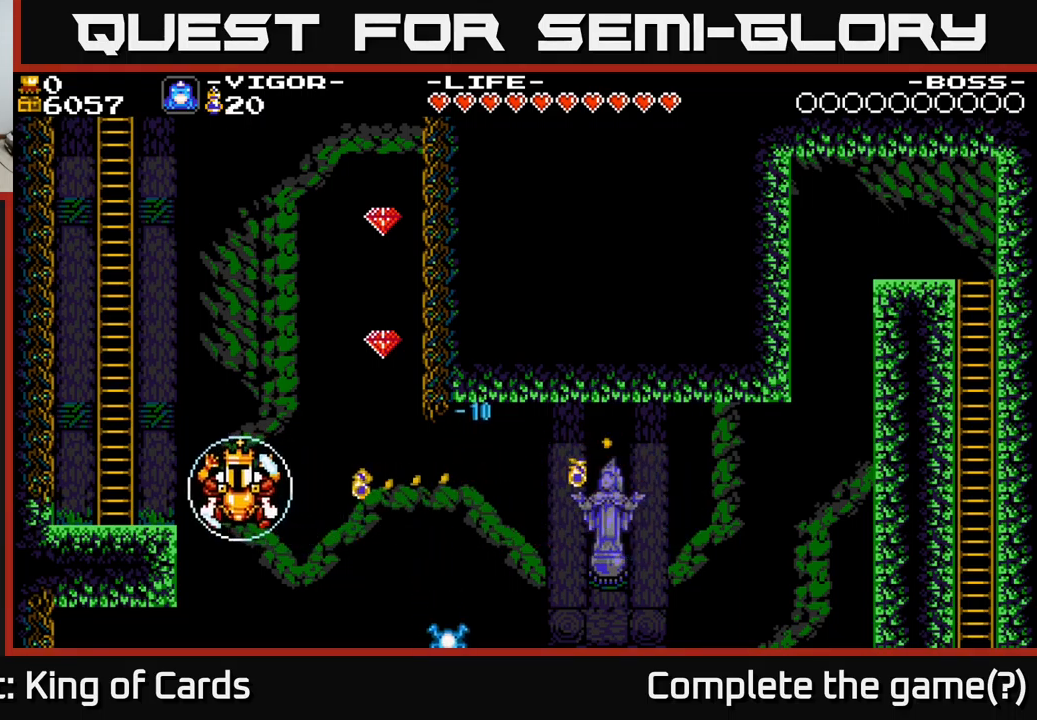
{"buttons": ["DPAD_UP", "DPAD_LEFT"], "right_stick": "center", "events": []}
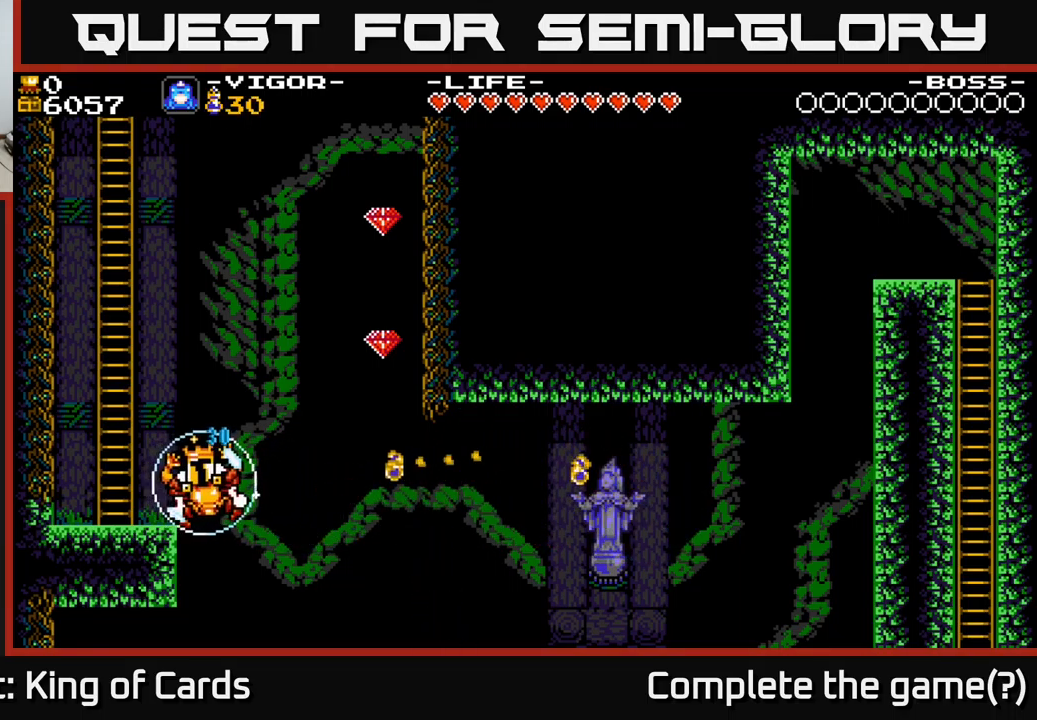
{"buttons": ["A", "X", "DPAD_LEFT"], "right_stick": "center", "events": [[150, "DPAD_UP", "up"], [184, "A", "down"], [484, "X", "down"]]}
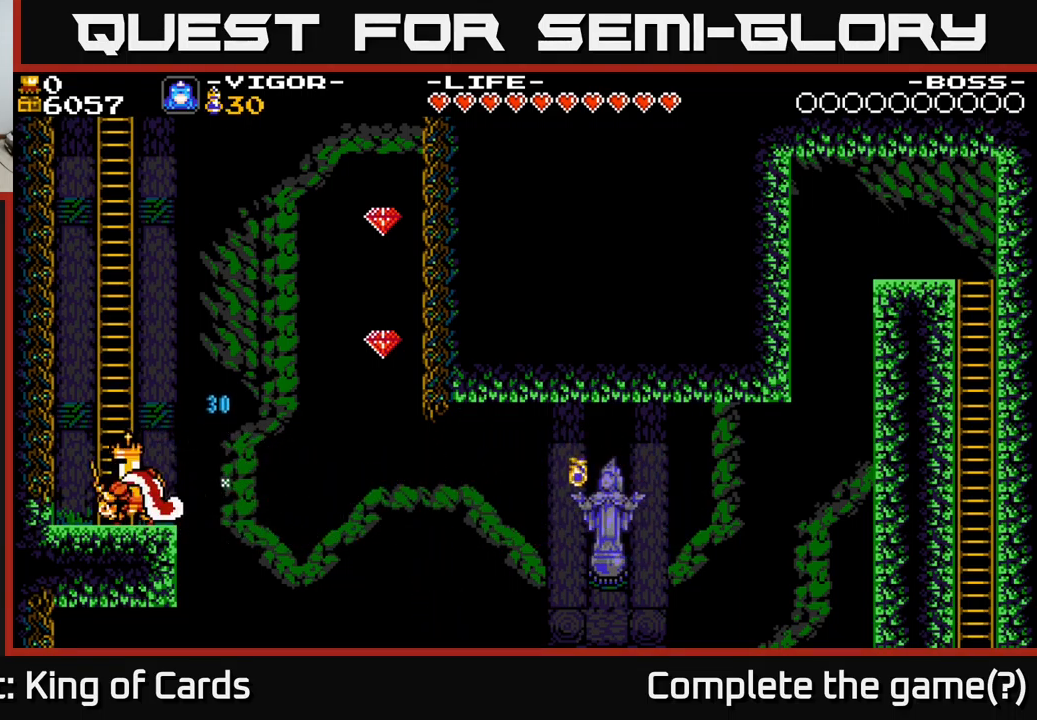
{"buttons": [], "right_stick": "center", "events": [[167, "X", "up"], [184, "A", "up"], [217, "DPAD_LEFT", "up"]]}
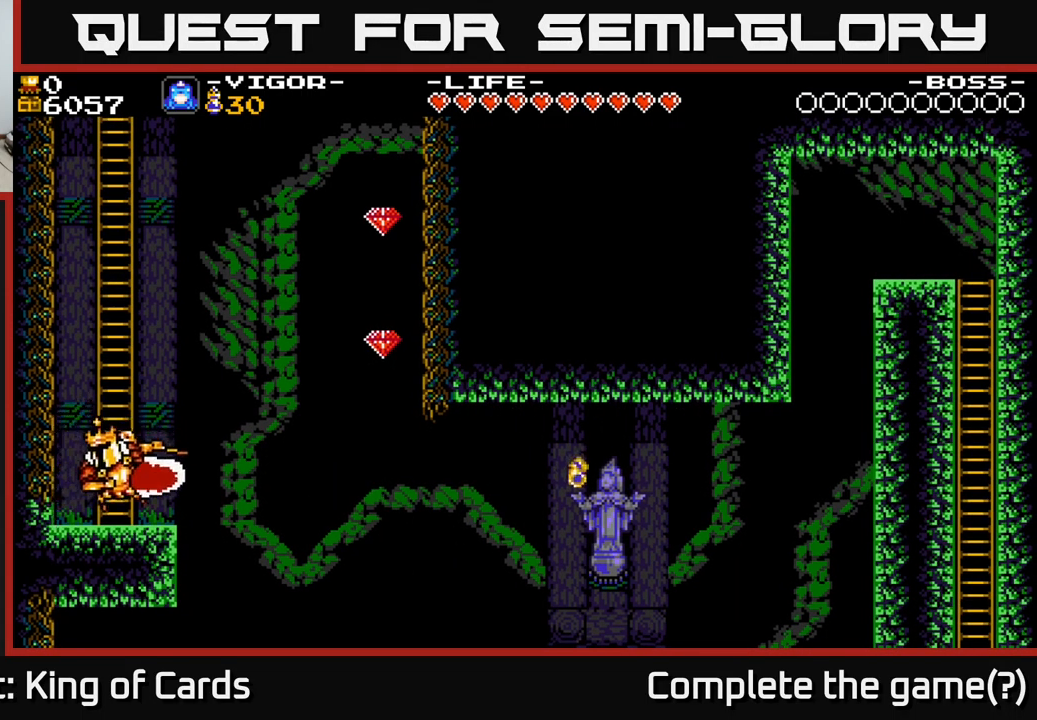
{"buttons": ["A"], "right_stick": "center", "events": [[367, "A", "down"]]}
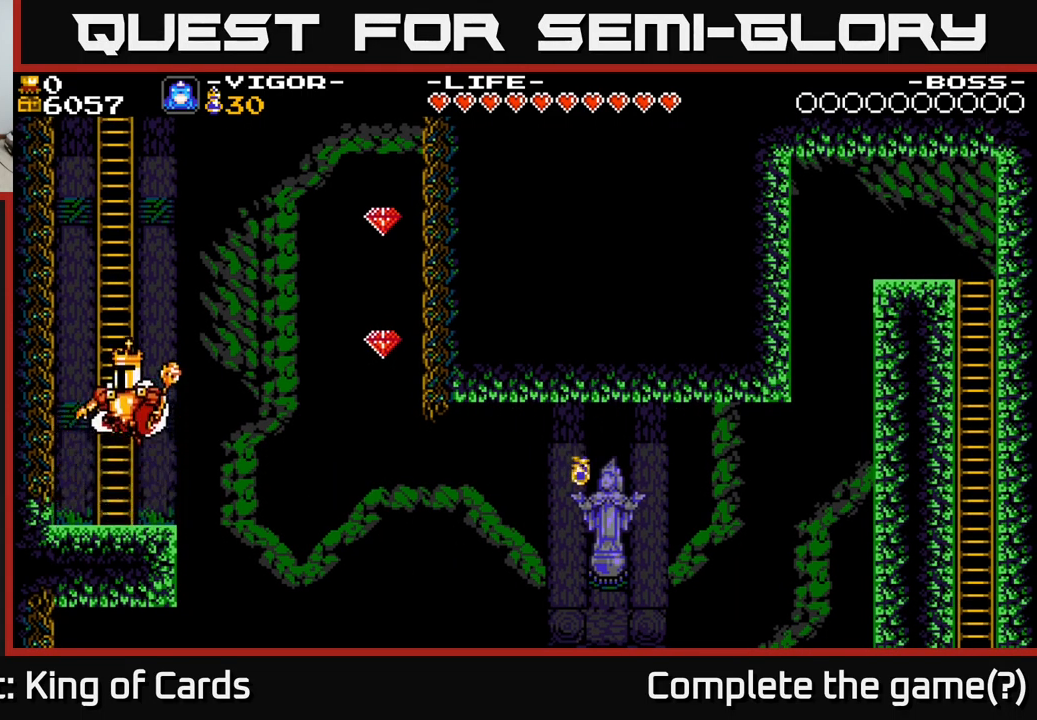
{"buttons": ["DPAD_UP"], "right_stick": "center", "events": [[17, "DPAD_LEFT", "down"], [34, "DPAD_UP", "down"], [84, "DPAD_LEFT", "up"], [200, "A", "up"]]}
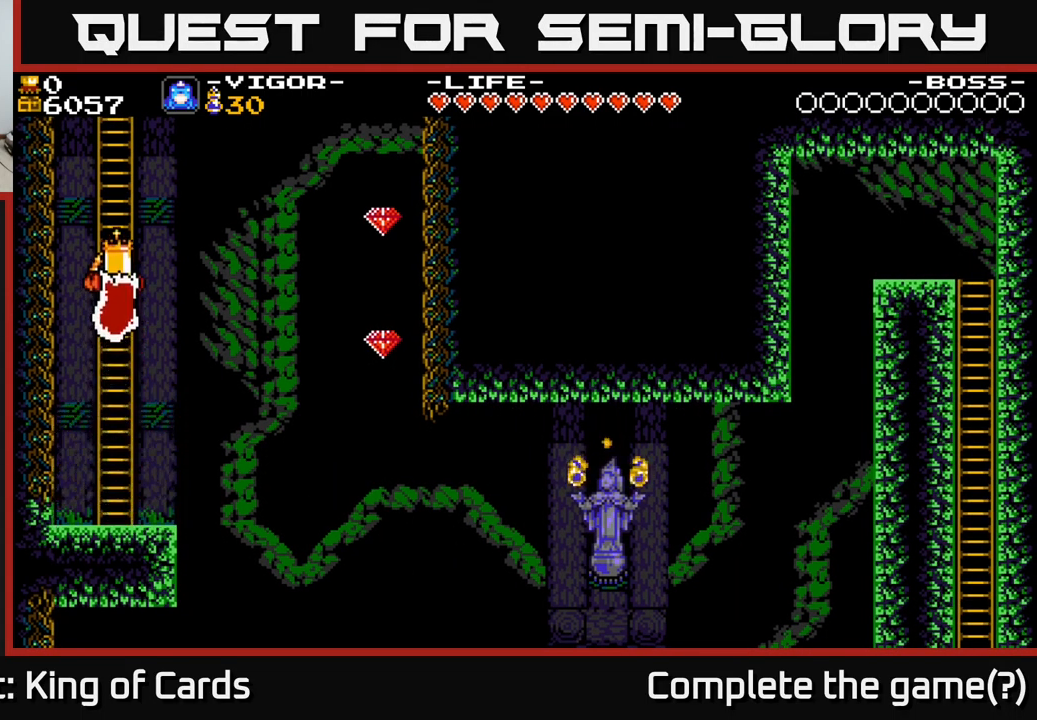
{"buttons": [], "right_stick": "center", "events": [[400, "DPAD_UP", "up"]]}
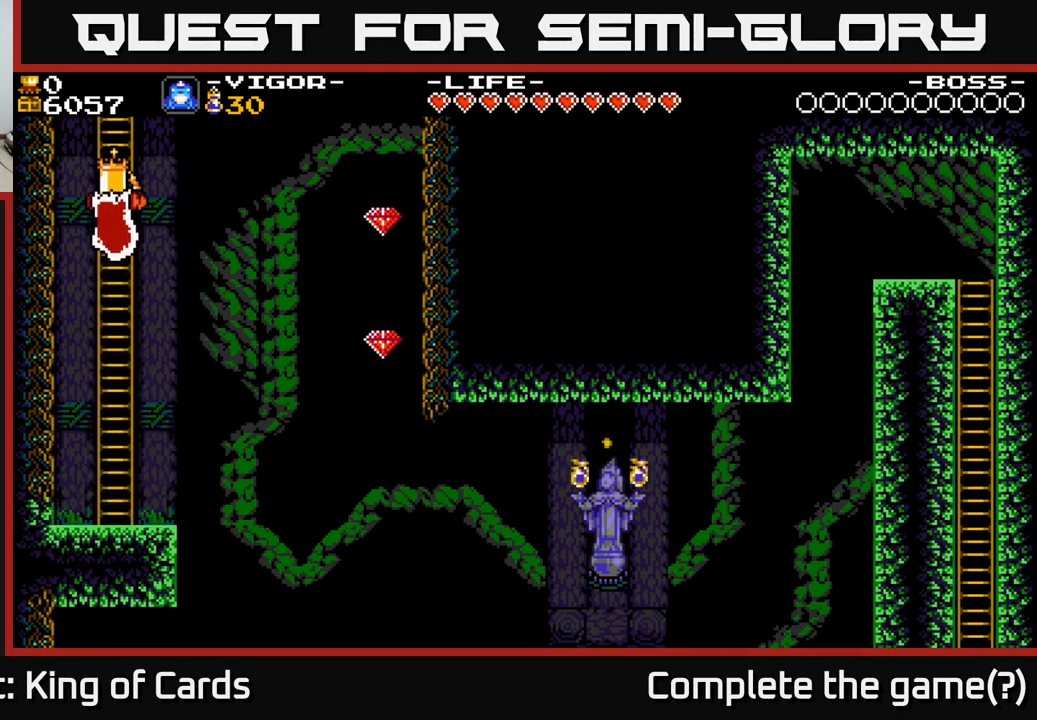
{"buttons": ["DPAD_RIGHT"], "right_stick": "center", "events": [[100, "DPAD_RIGHT", "down"]]}
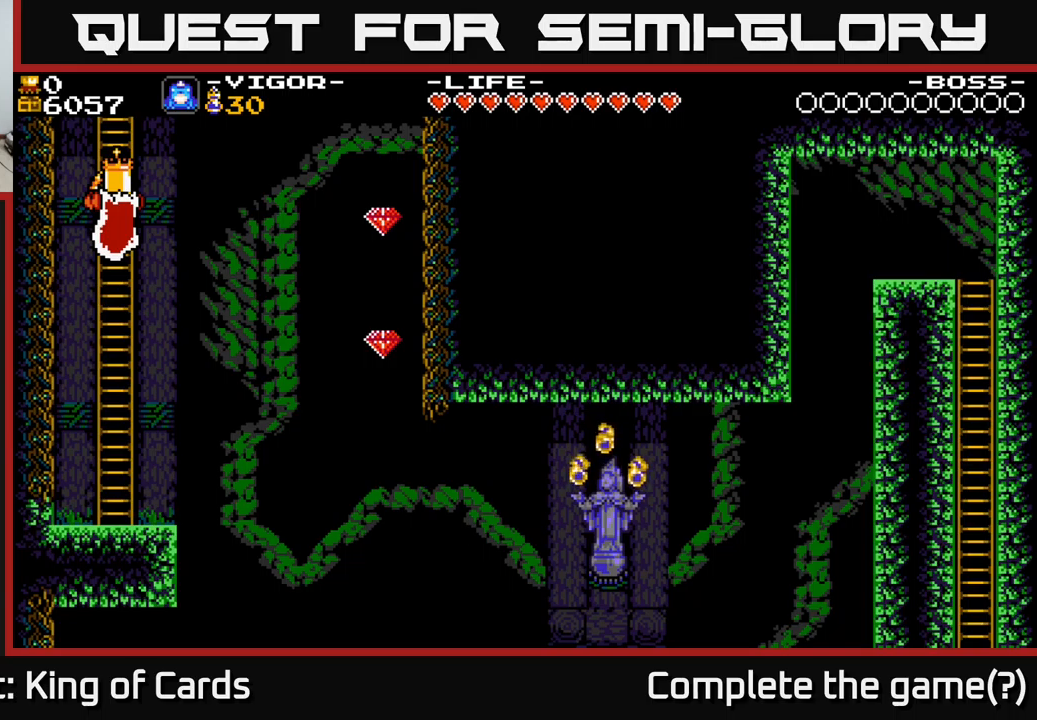
{"buttons": ["A", "DPAD_RIGHT"], "right_stick": "center", "events": [[17, "DPAD_DOWN", "down"], [17, "DPAD_RIGHT", "up"], [150, "DPAD_RIGHT", "down"], [167, "DPAD_DOWN", "up"], [250, "A", "down"]]}
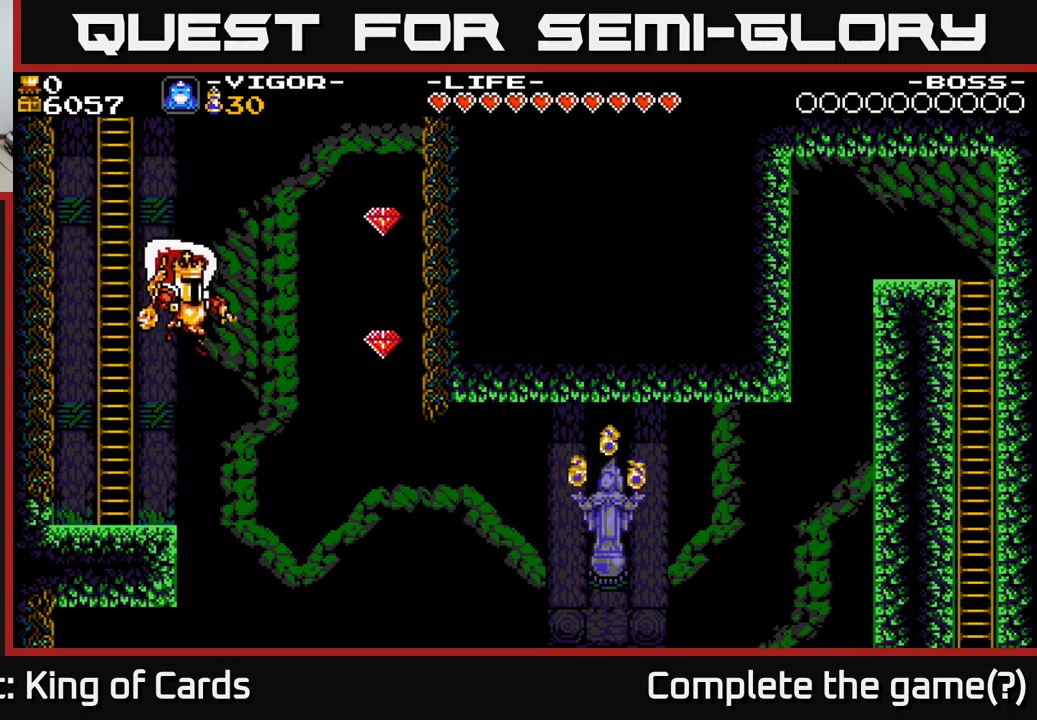
{"buttons": ["DPAD_LEFT"], "right_stick": "center", "events": [[150, "DPAD_RIGHT", "up"], [167, "DPAD_LEFT", "down"], [183, "A", "up"], [217, "A", "down"], [233, "X", "down"], [317, "DPAD_UP", "down"], [383, "DPAD_UP", "up"], [400, "X", "up"], [500, "A", "up"]]}
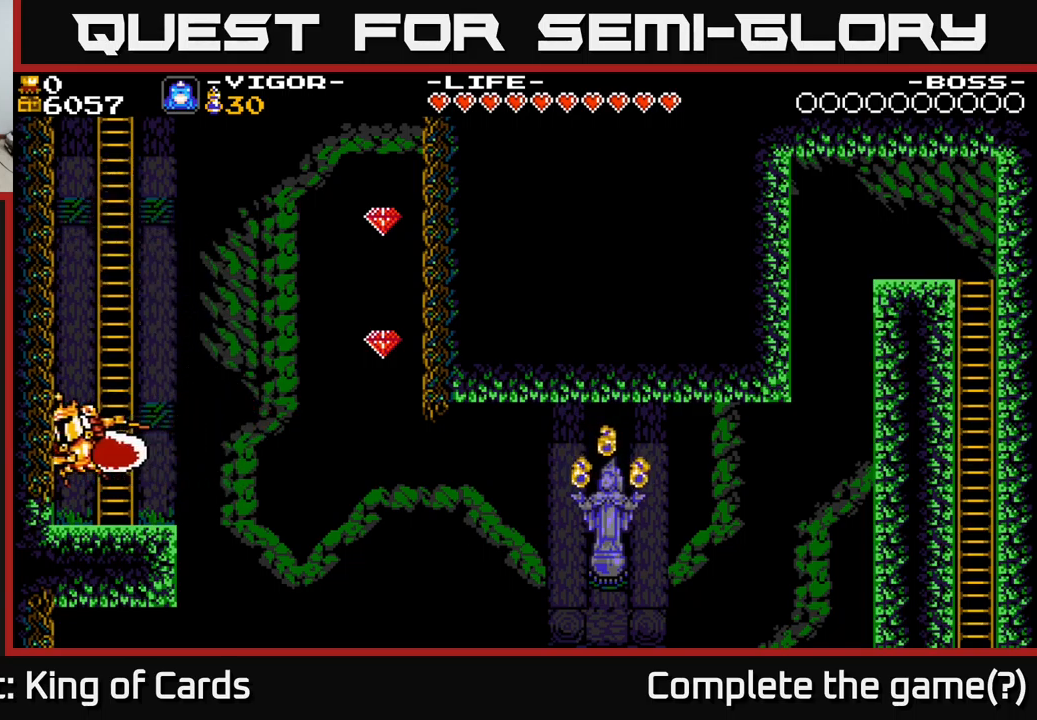
{"buttons": ["DPAD_UP"], "right_stick": "center", "events": [[133, "DPAD_LEFT", "up"], [383, "DPAD_UP", "down"]]}
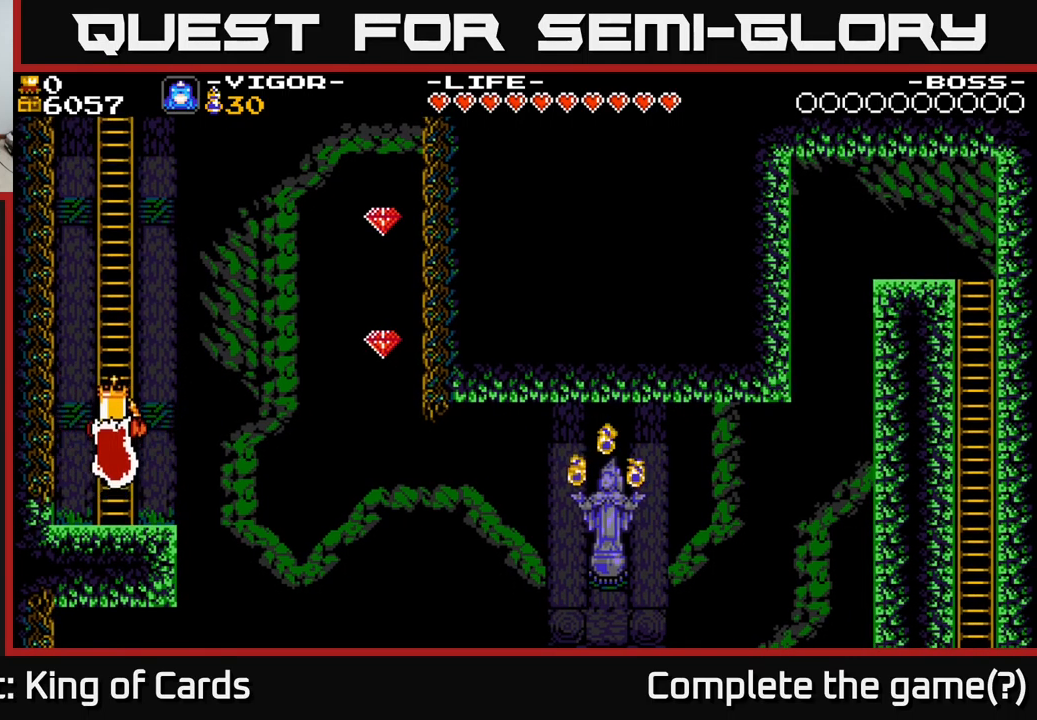
{"buttons": ["DPAD_UP"], "right_stick": "center", "events": []}
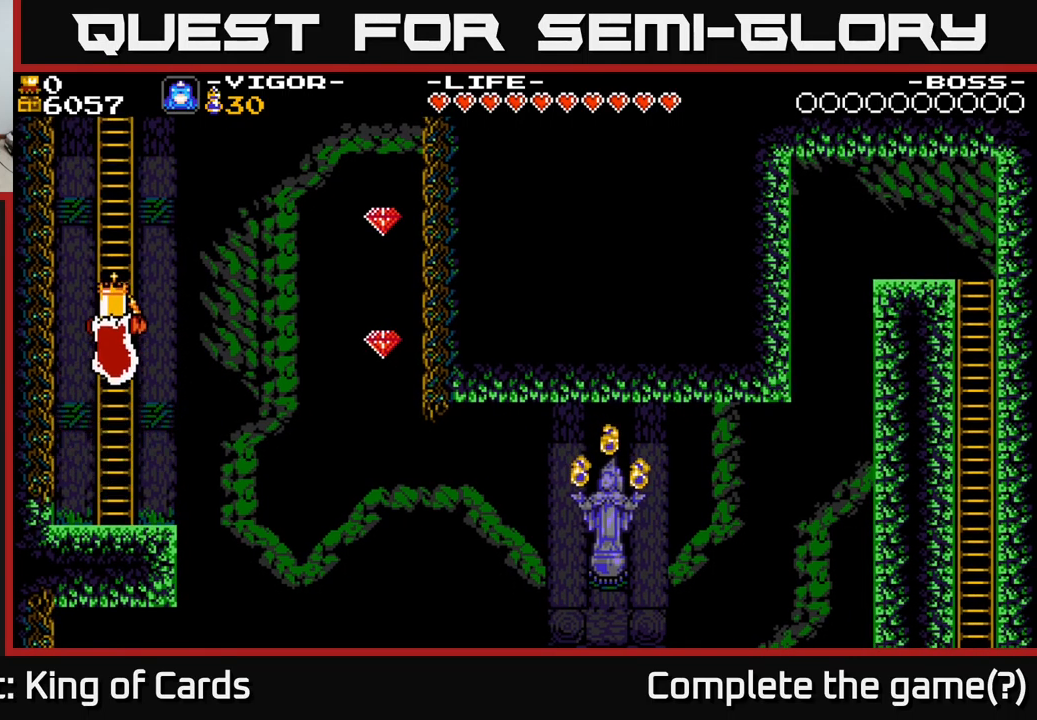
{"buttons": ["A", "DPAD_LEFT"], "right_stick": "center", "events": [[100, "A", "down"], [100, "DPAD_RIGHT", "down"], [100, "DPAD_UP", "up"], [317, "DPAD_RIGHT", "up"], [367, "X", "down"], [383, "DPAD_LEFT", "down"], [450, "X", "up"]]}
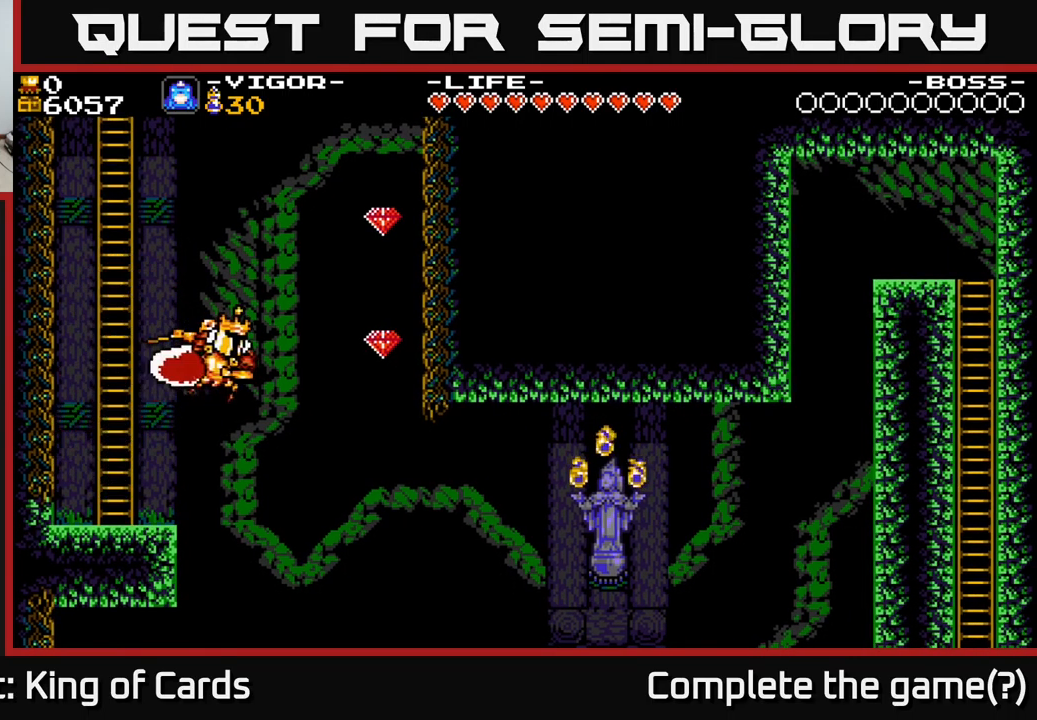
{"buttons": ["A", "DPAD_LEFT"], "right_stick": "center", "events": [[200, "DPAD_UP", "down"], [417, "DPAD_UP", "up"]]}
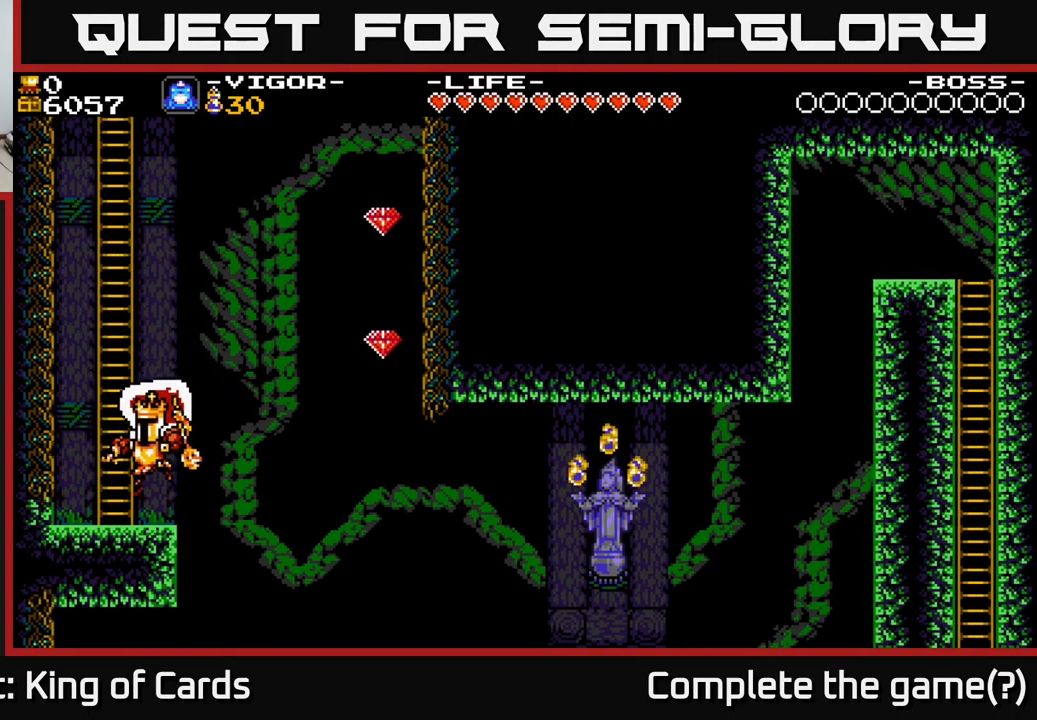
{"buttons": ["DPAD_UP"], "right_stick": "center", "events": [[17, "A", "up"], [100, "DPAD_LEFT", "up"], [133, "A", "down"], [317, "DPAD_UP", "down"], [367, "A", "up"]]}
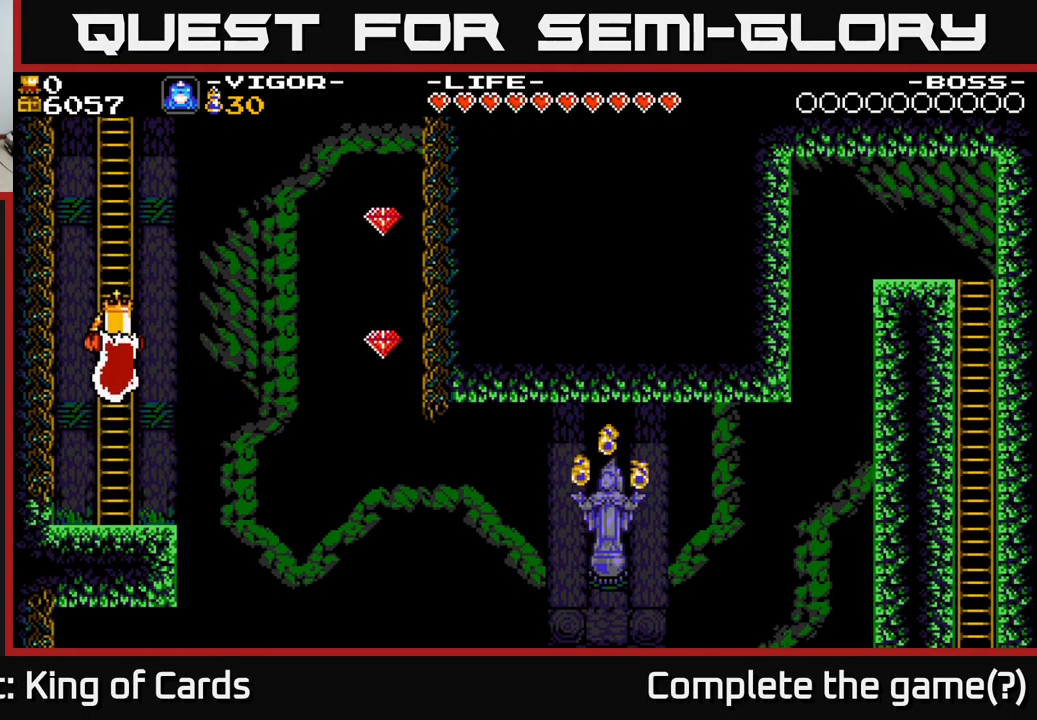
{"buttons": ["DPAD_UP"], "right_stick": "center", "events": []}
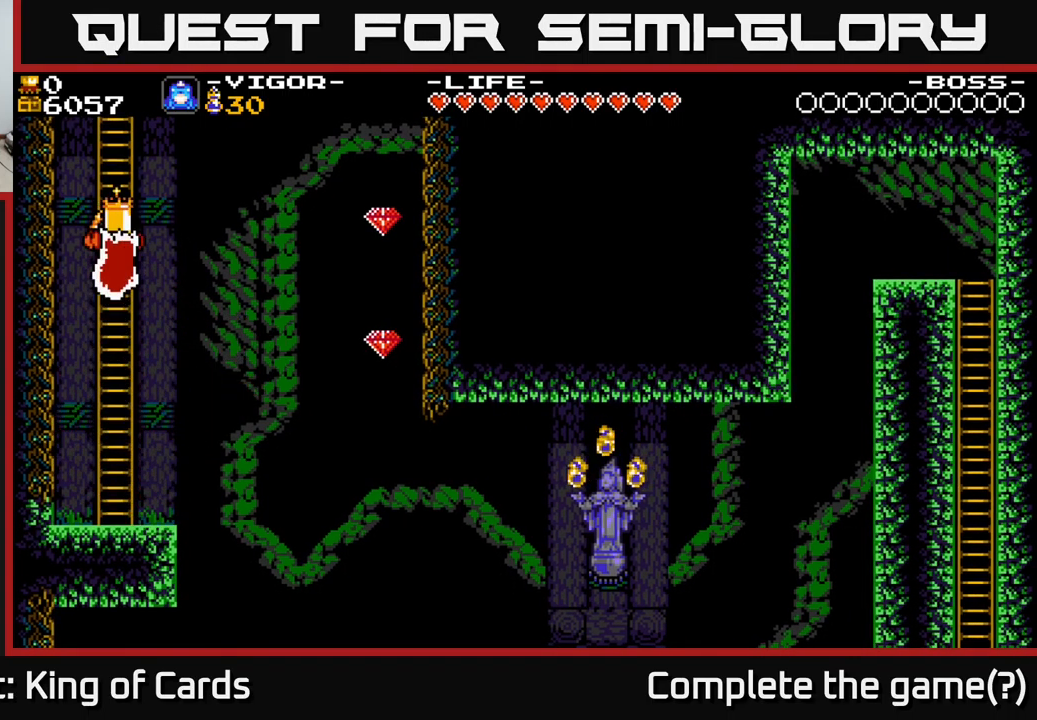
{"buttons": ["Y", "DPAD_RIGHT"], "right_stick": "center", "events": [[150, "DPAD_RIGHT", "down"], [150, "DPAD_UP", "up"], [217, "X", "down"], [450, "X", "up"], [483, "Y", "down"]]}
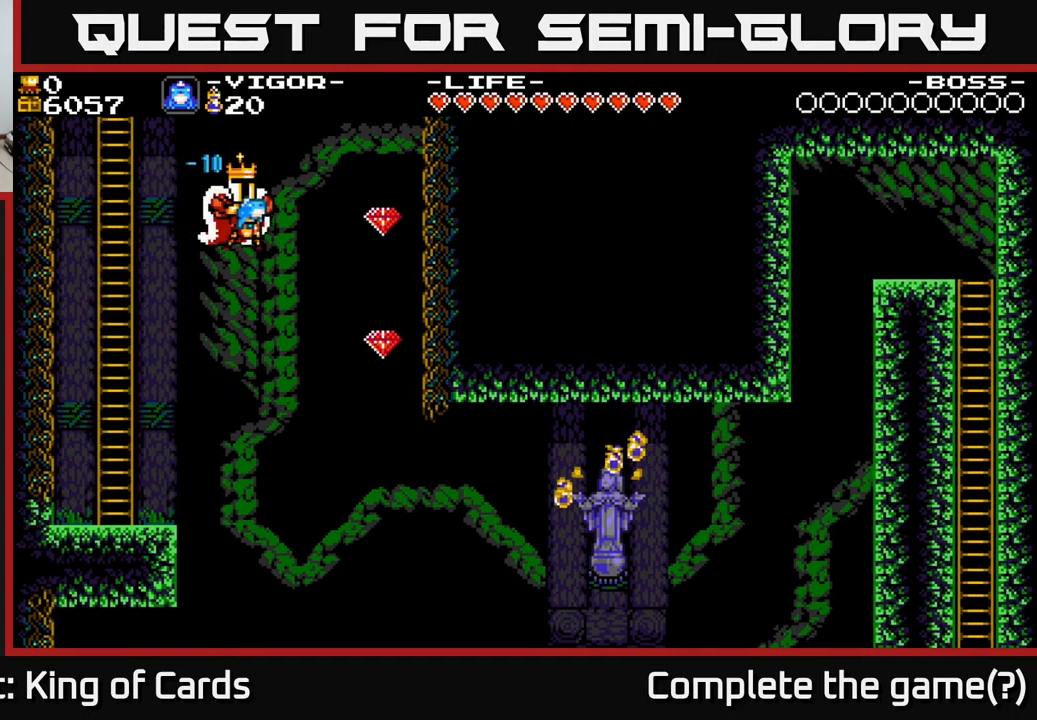
{"buttons": [], "right_stick": "center", "events": [[117, "Y", "up"], [399, "DPAD_RIGHT", "up"]]}
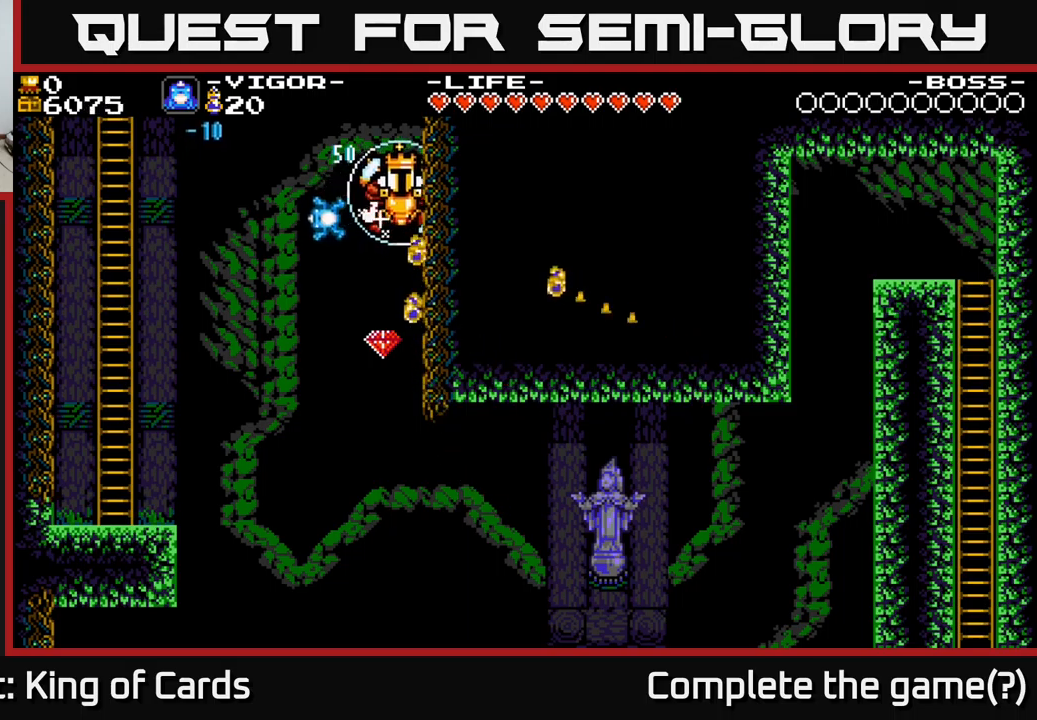
{"buttons": ["X"], "right_stick": "center", "events": [[500, "X", "down"]]}
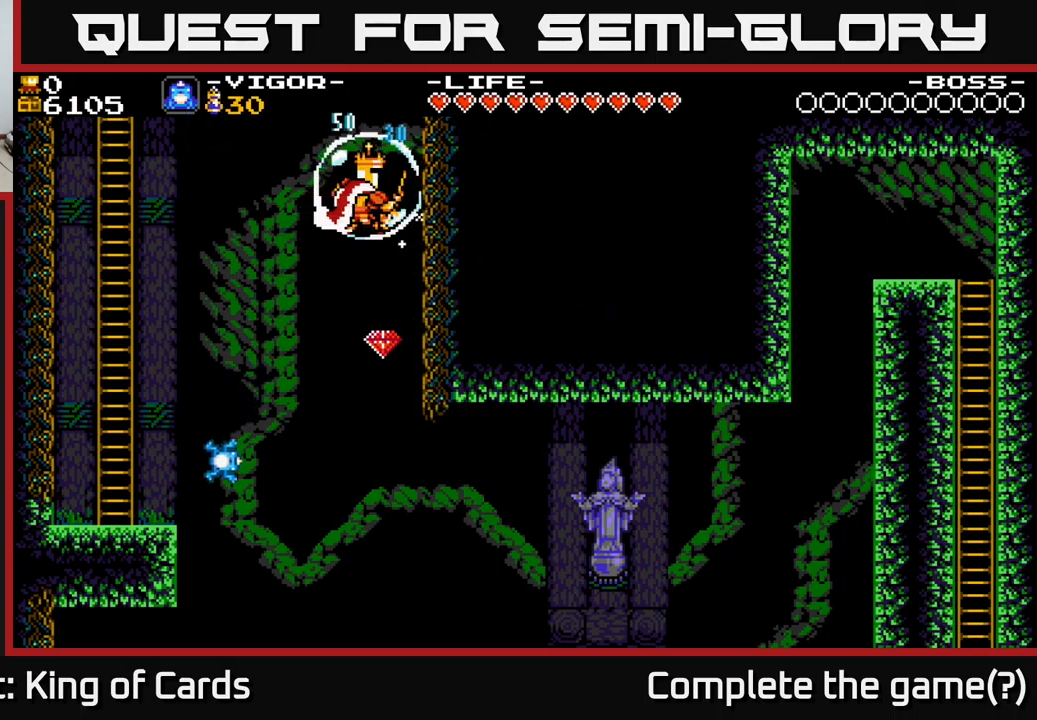
{"buttons": [], "right_stick": "center", "events": [[167, "X", "up"], [183, "DPAD_RIGHT", "down"], [283, "DPAD_RIGHT", "up"]]}
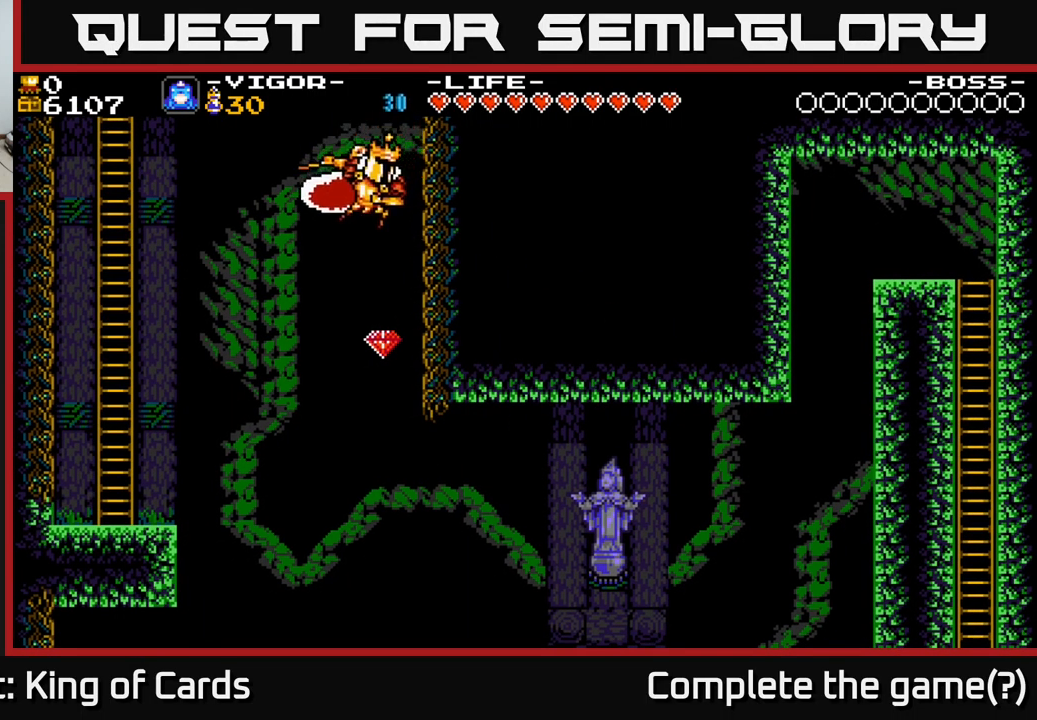
{"buttons": ["DPAD_LEFT"], "right_stick": "center", "events": [[50, "DPAD_RIGHT", "down"], [183, "DPAD_RIGHT", "up"], [200, "DPAD_LEFT", "down"], [300, "Y", "down"], [467, "Y", "up"]]}
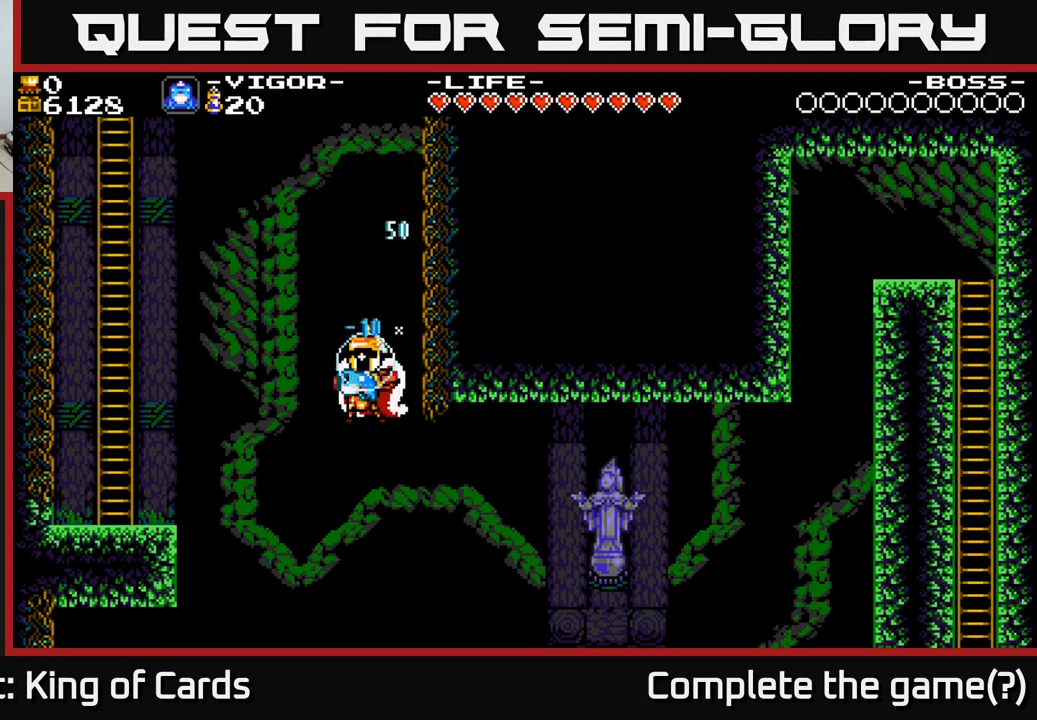
{"buttons": ["DPAD_LEFT"], "right_stick": "center", "events": []}